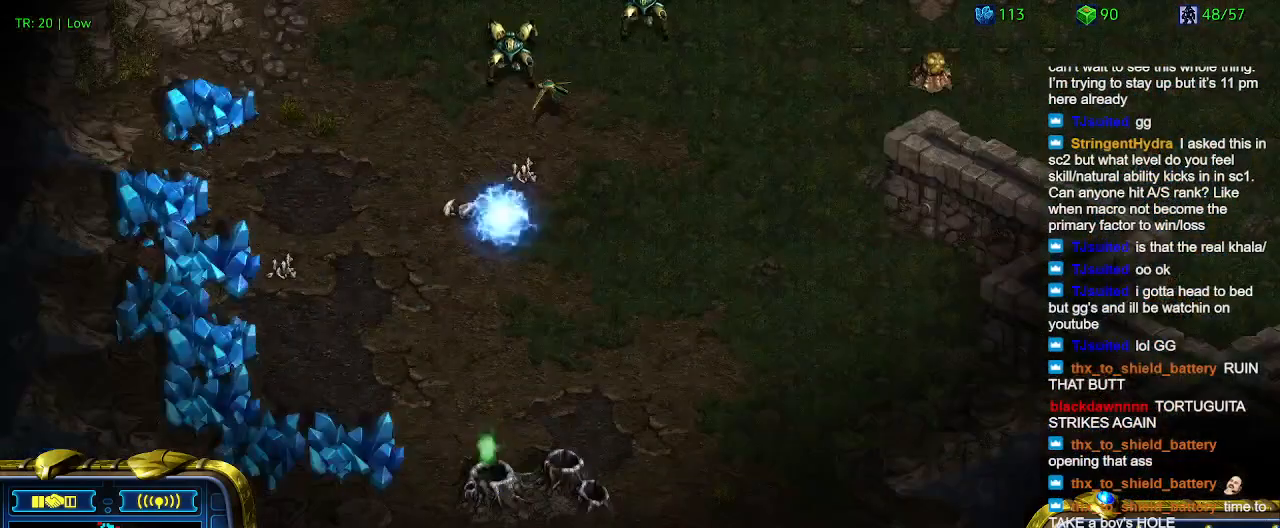
Gameplay with keyboard; each line is a JSON object with the keys held at the frame after it. "events" lists presses ("down") and releases ("up") of "1", "2", "3", "4", "5", "6", "a", "c", "ctrl", "d", "e", "f2", "f3", "q", "s", "t", "w", "x" and "z" between this image and that frame as [ms after this image, input, new state], when the widget could be followed in between. No other keys are recorded. Mouse input is not recorded.
{"keys": [], "events": []}
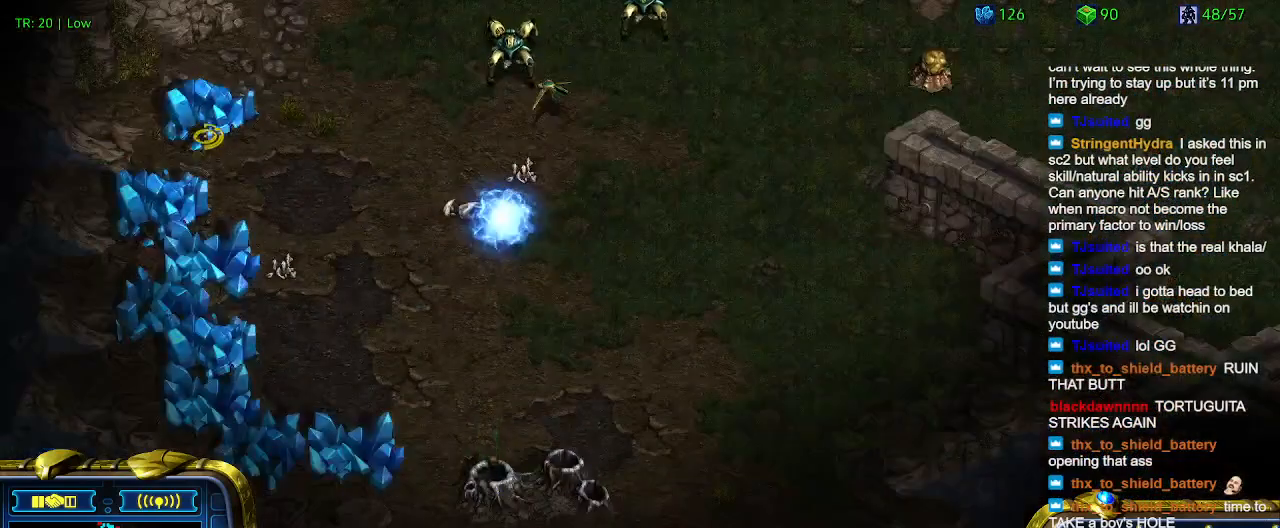
{"keys": [], "events": []}
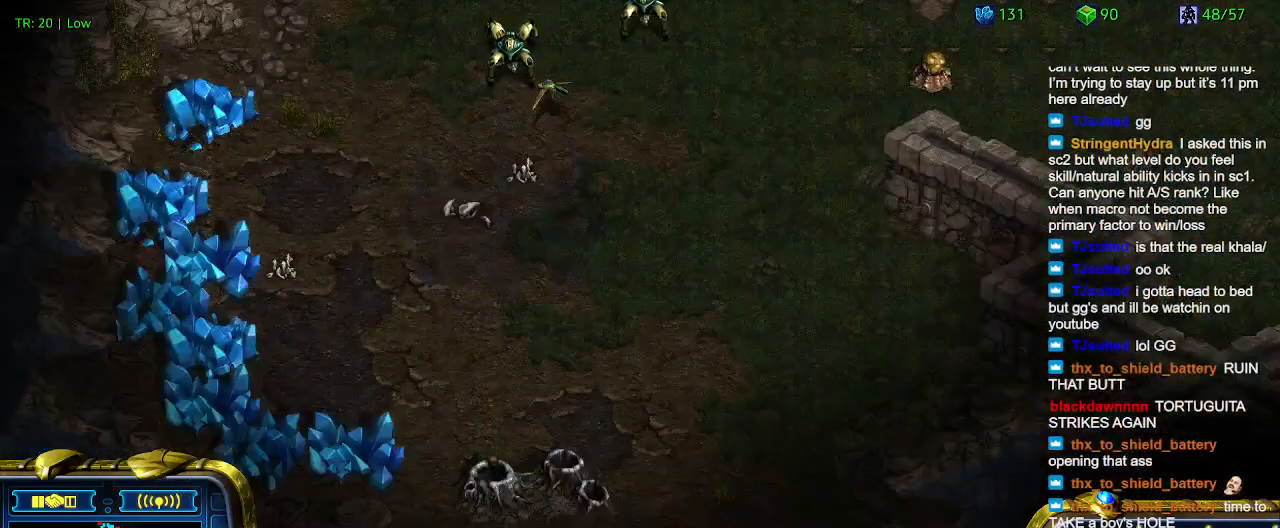
{"keys": [], "events": []}
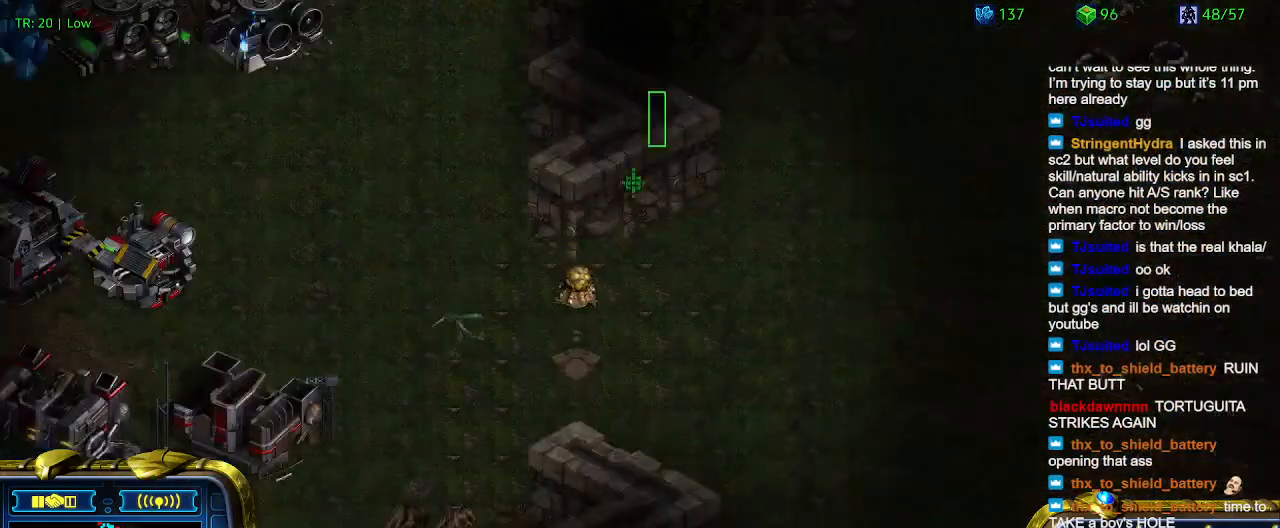
{"keys": [], "events": []}
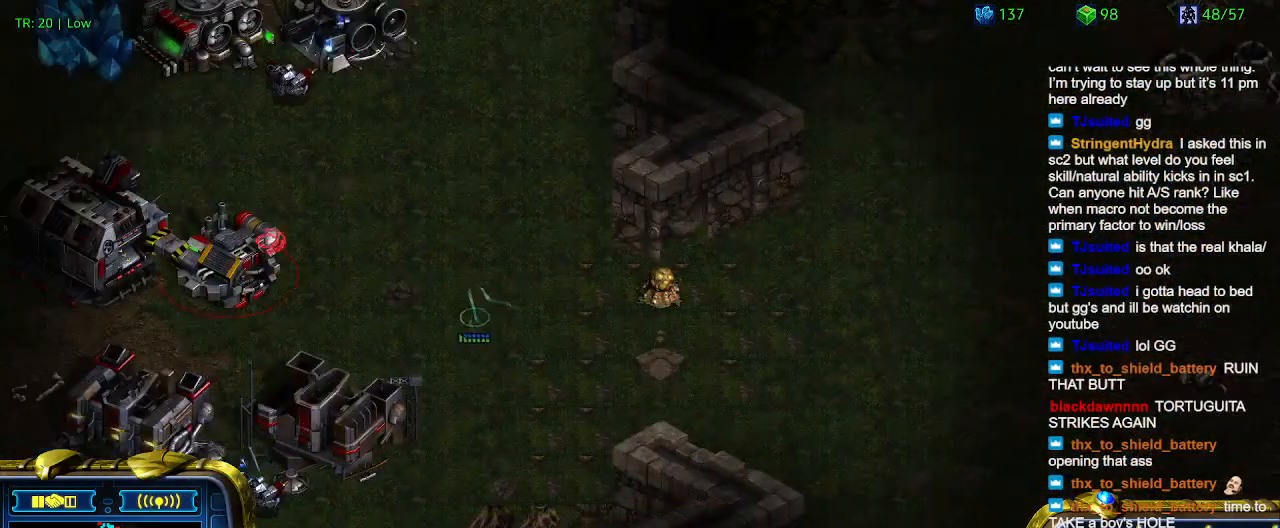
{"keys": [], "events": []}
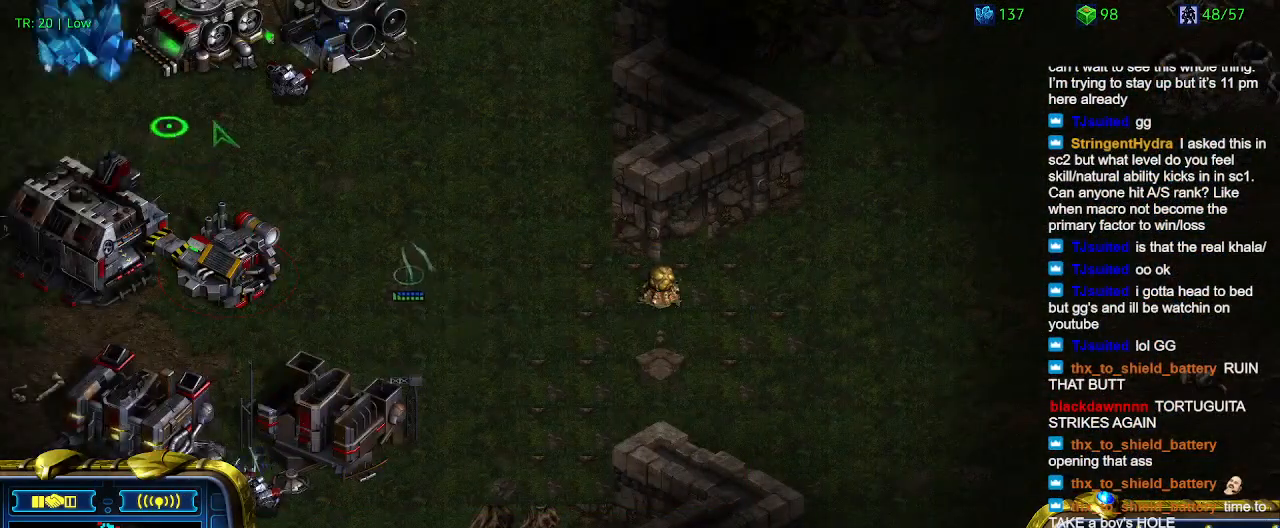
{"keys": [], "events": [[334, "a", "down"], [434, "a", "up"]]}
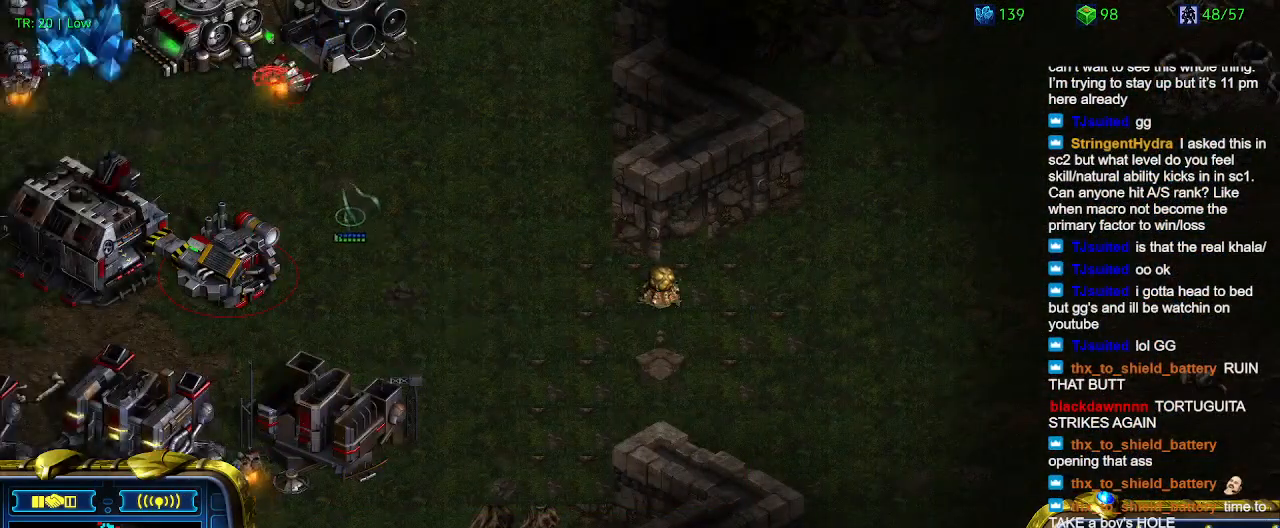
{"keys": [], "events": []}
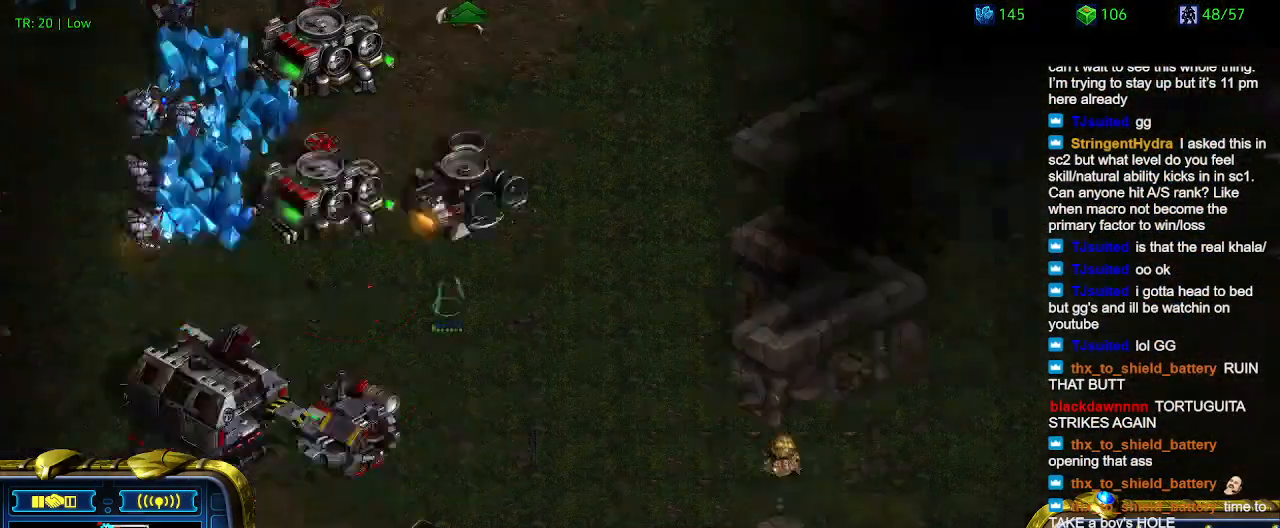
{"keys": [], "events": []}
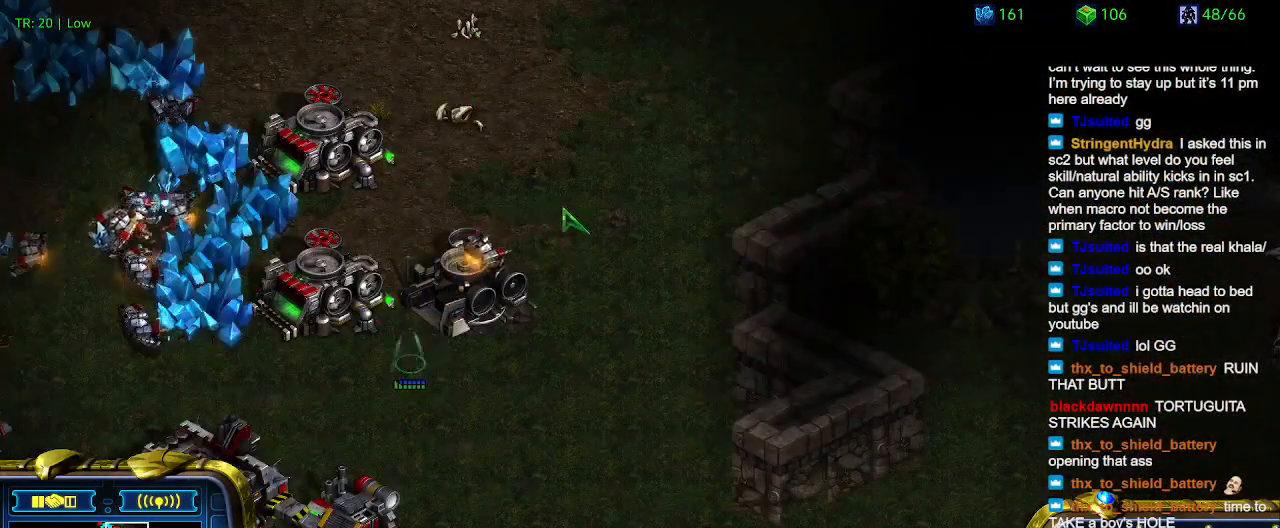
{"keys": [], "events": []}
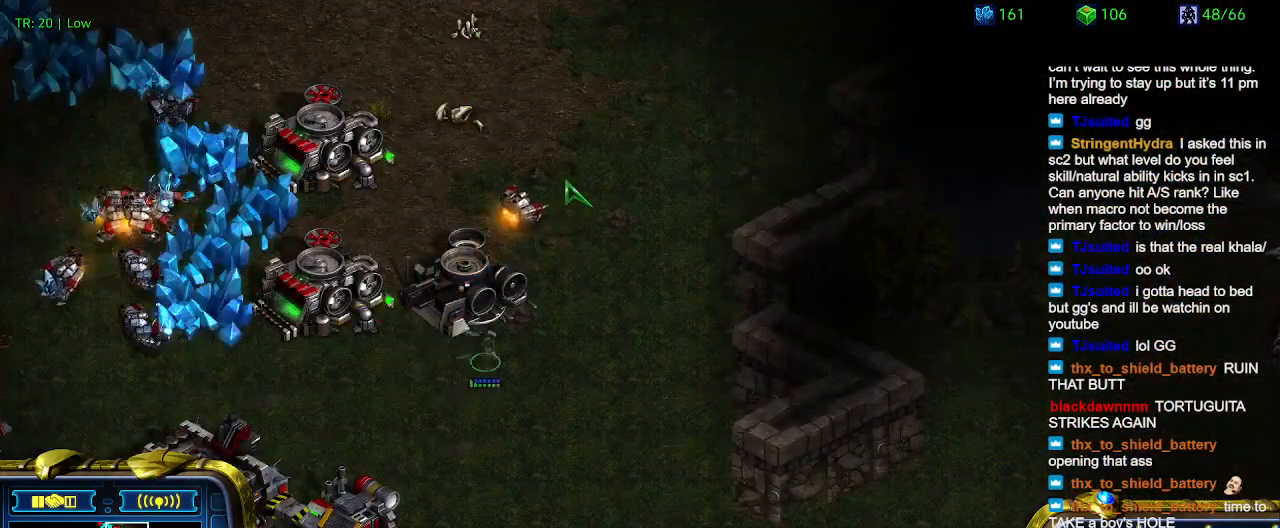
{"keys": ["a"], "events": [[334, "a", "down"]]}
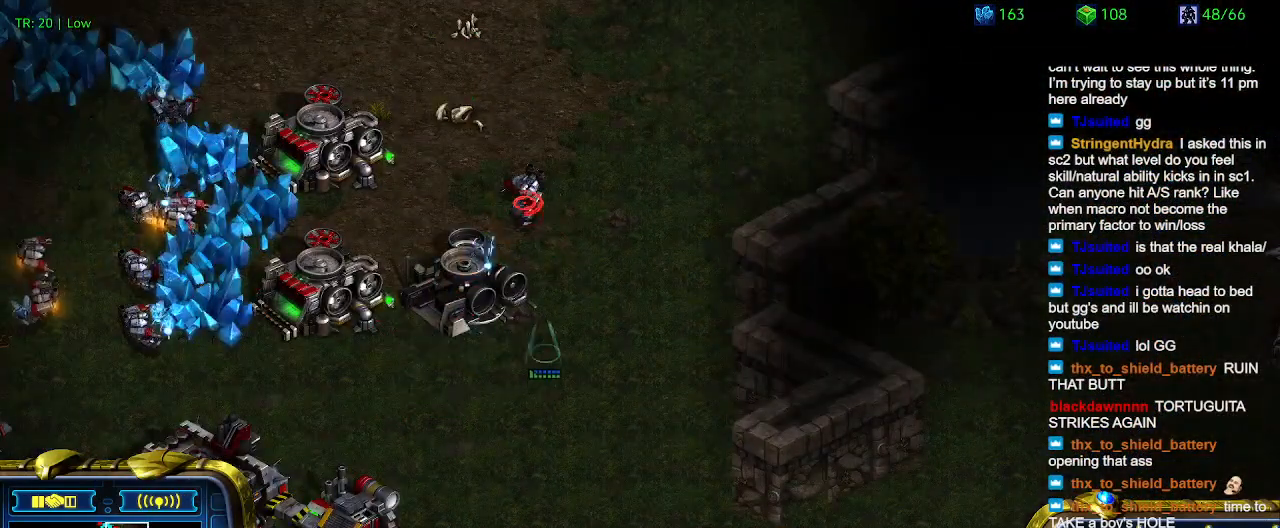
{"keys": [], "events": [[34, "a", "up"], [267, "1", "down"], [367, "1", "up"], [400, "2", "down"], [500, "2", "up"]]}
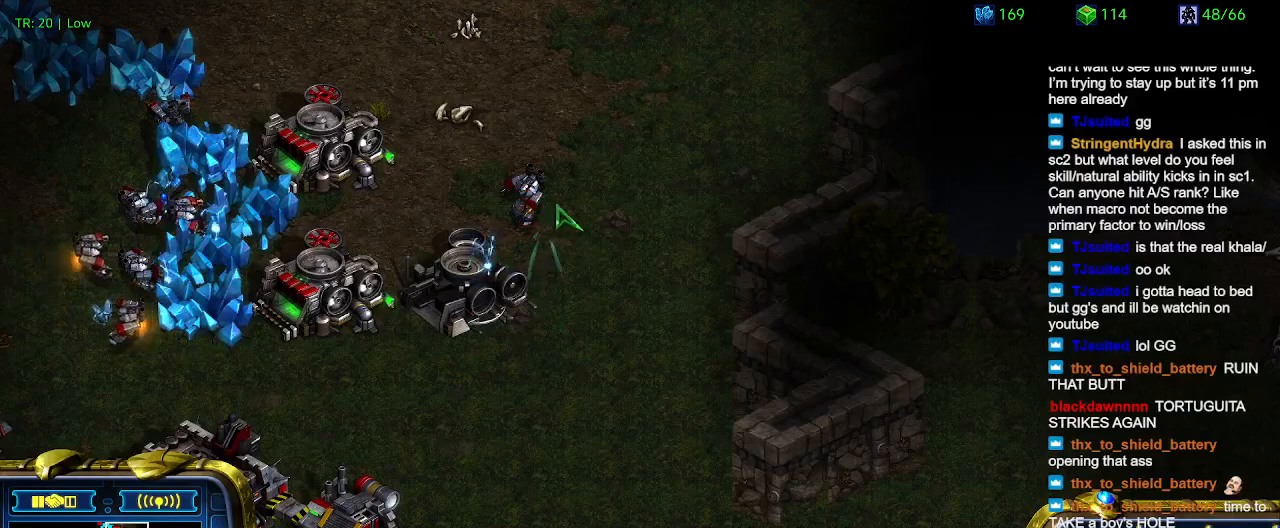
{"keys": [], "events": []}
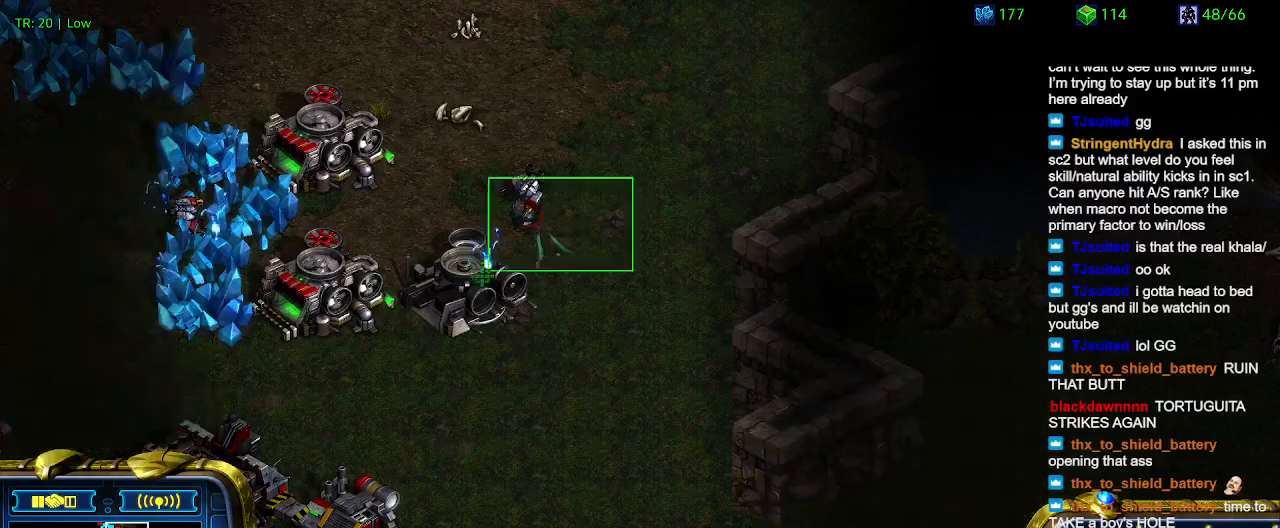
{"keys": [], "events": [[400, "5", "down"], [467, "5", "up"]]}
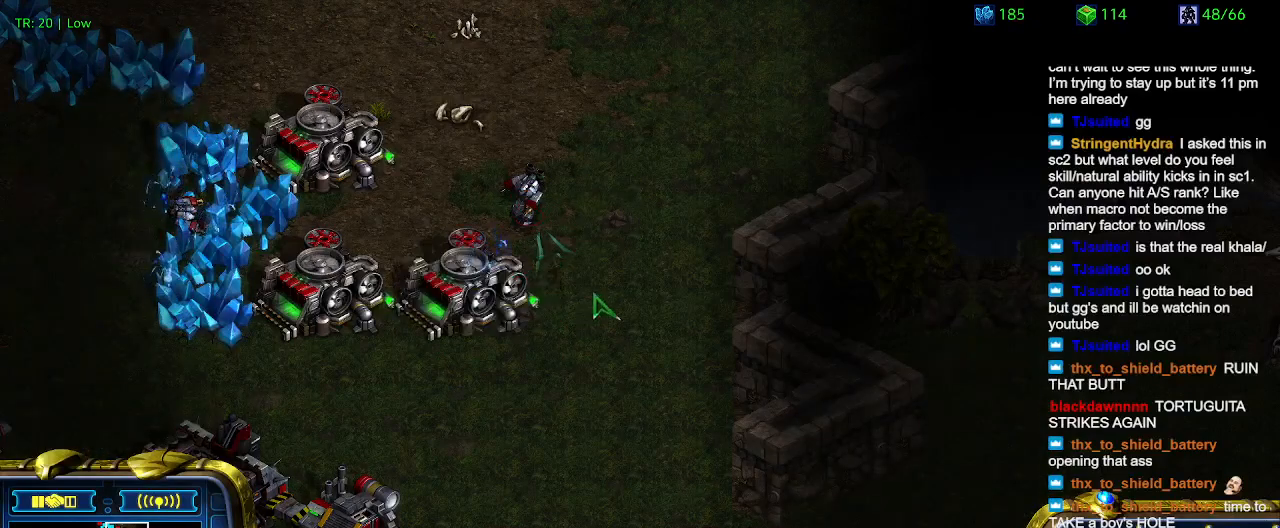
{"keys": [], "events": [[67, "6", "down"], [167, "6", "up"], [400, "t", "down"], [500, "t", "up"]]}
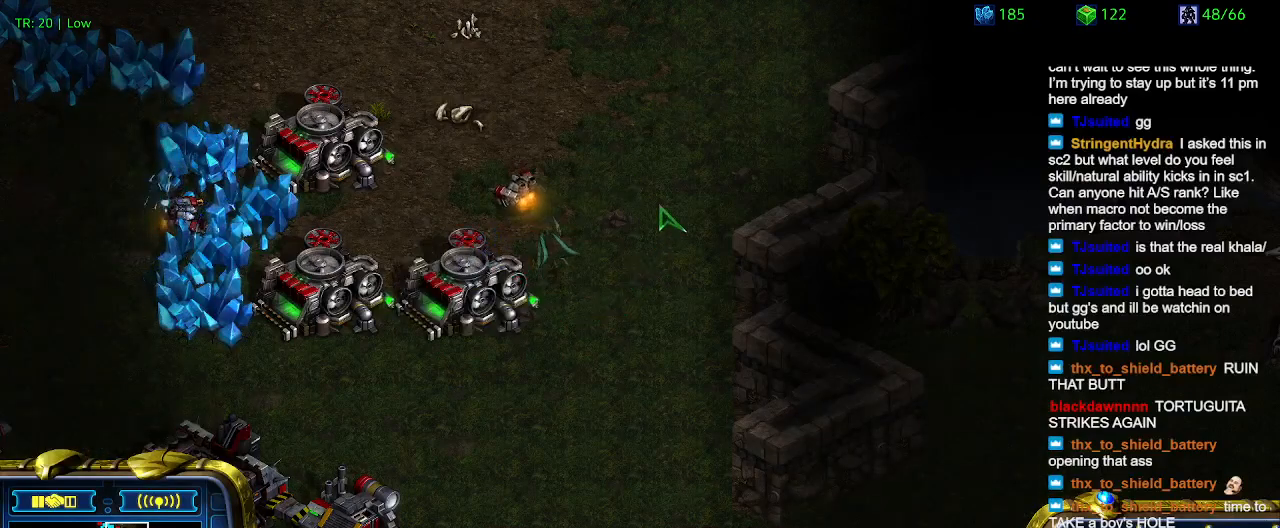
{"keys": [], "events": []}
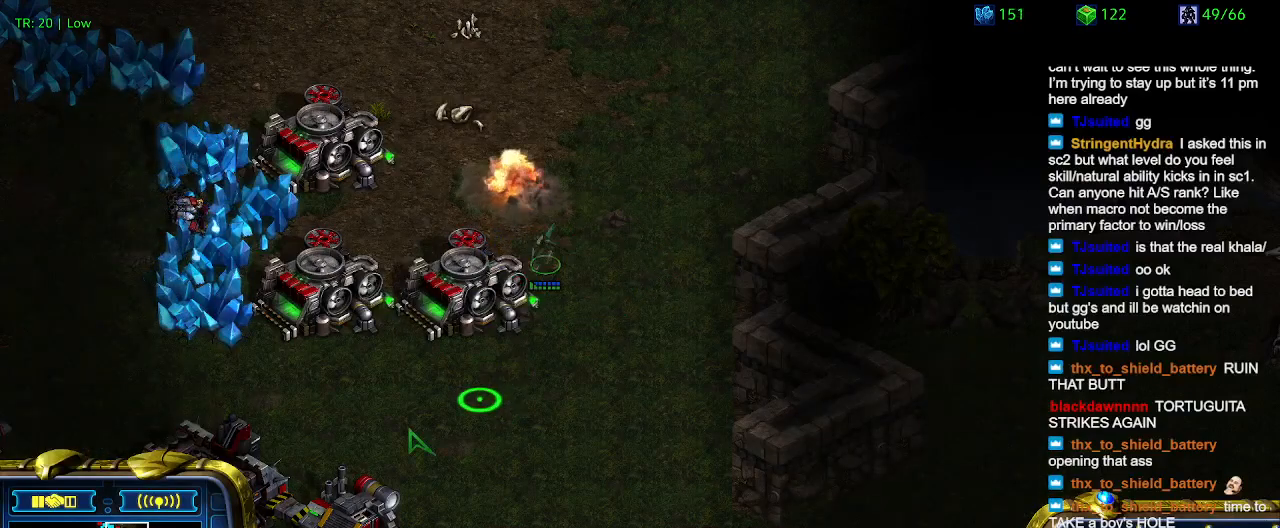
{"keys": [], "events": []}
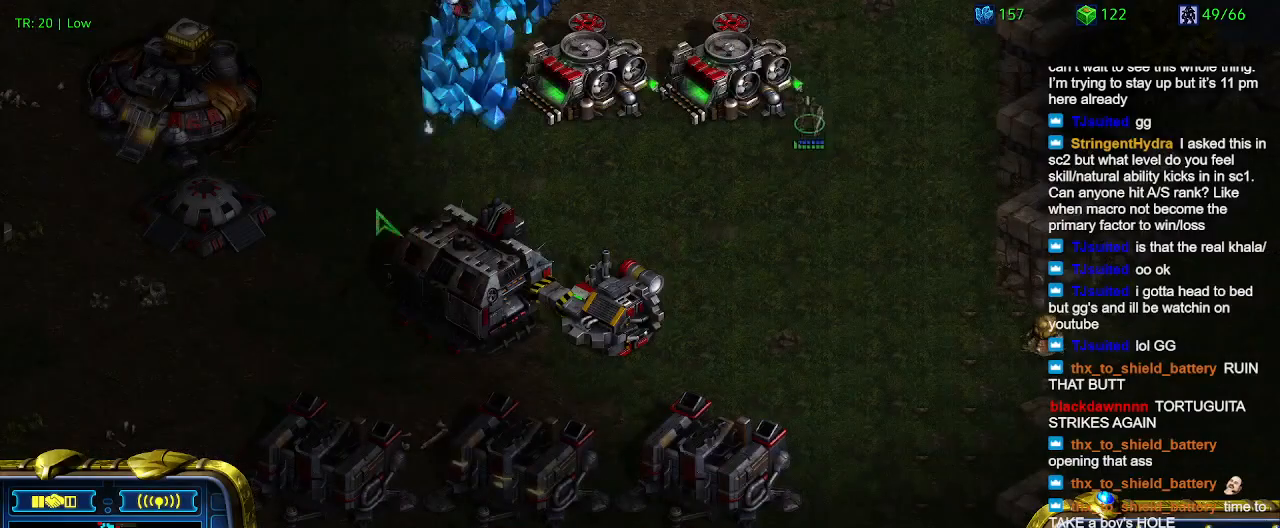
{"keys": [], "events": []}
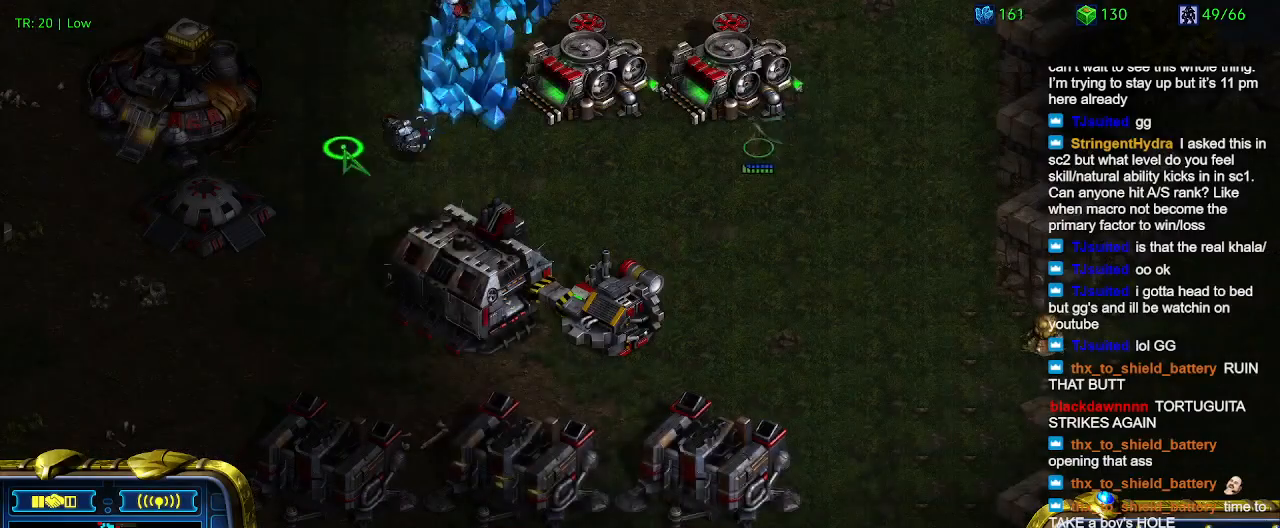
{"keys": [], "events": []}
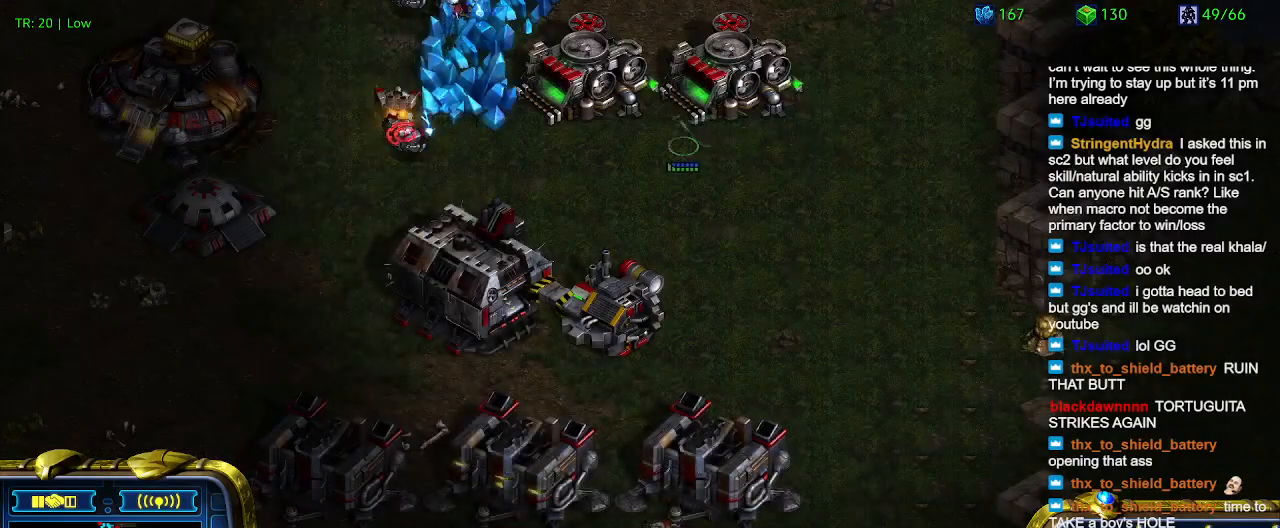
{"keys": [], "events": [[200, "a", "down"], [300, "a", "up"]]}
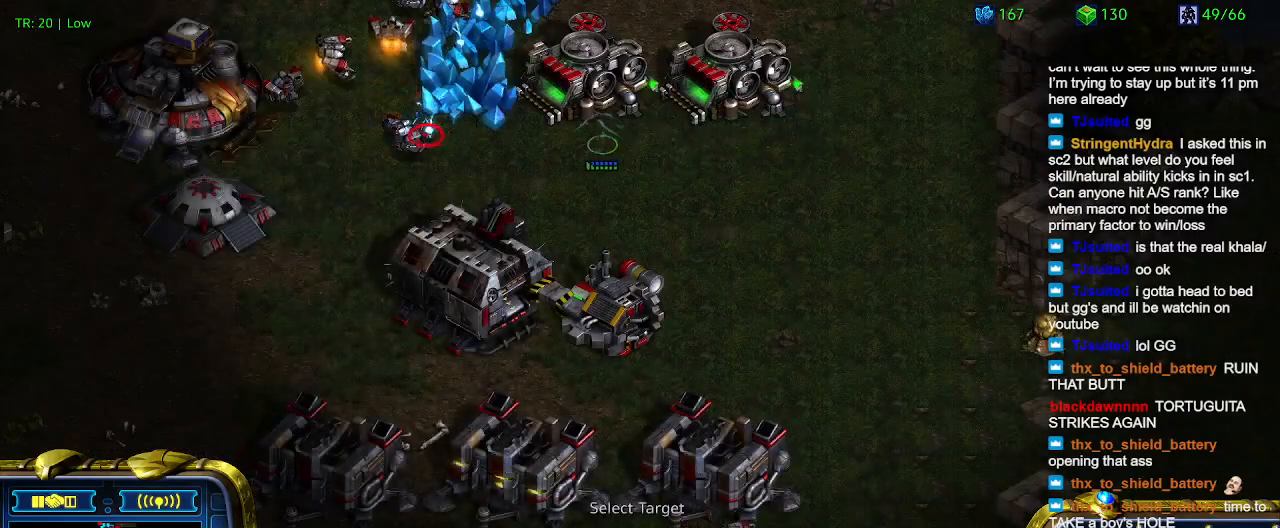
{"keys": ["1"], "events": [[300, "1", "down"], [400, "1", "up"], [500, "1", "down"]]}
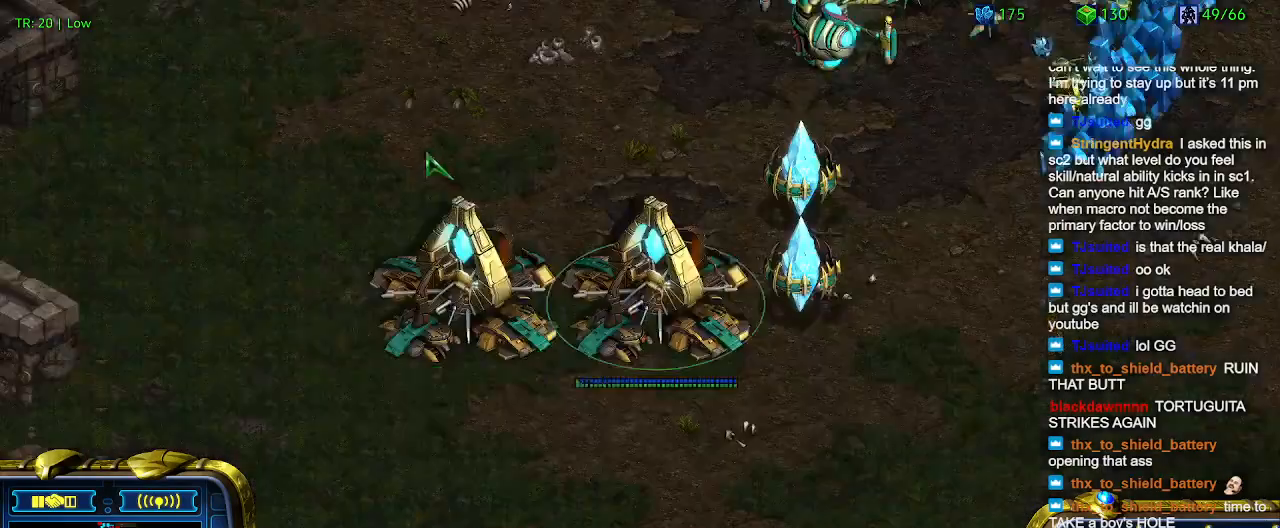
{"keys": [], "events": [[100, "1", "up"], [100, "2", "down"], [167, "2", "up"]]}
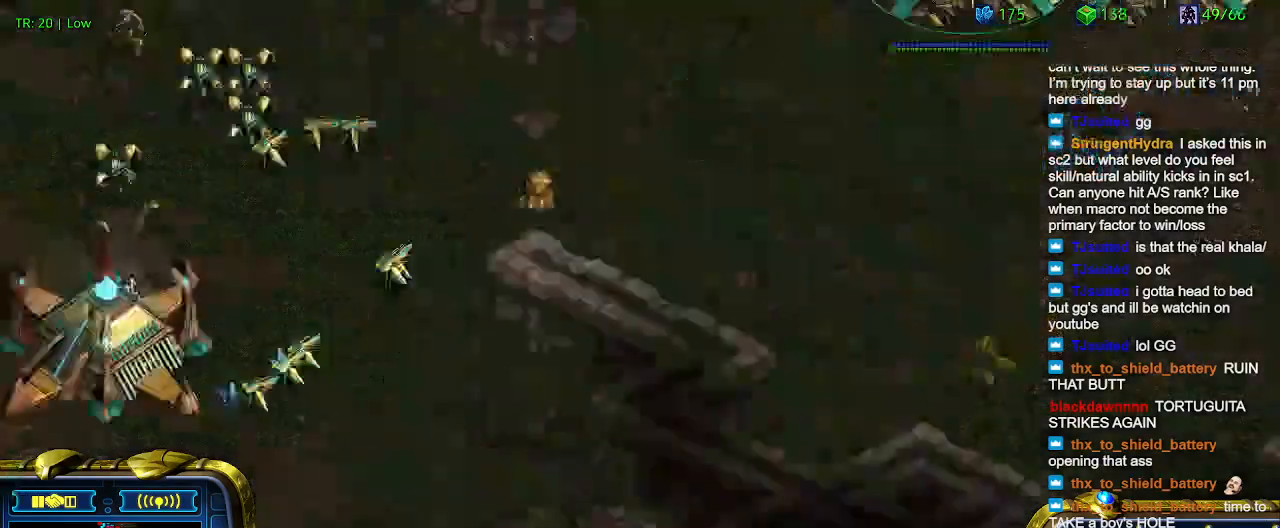
{"keys": [], "events": [[334, "5", "down"], [467, "5", "up"]]}
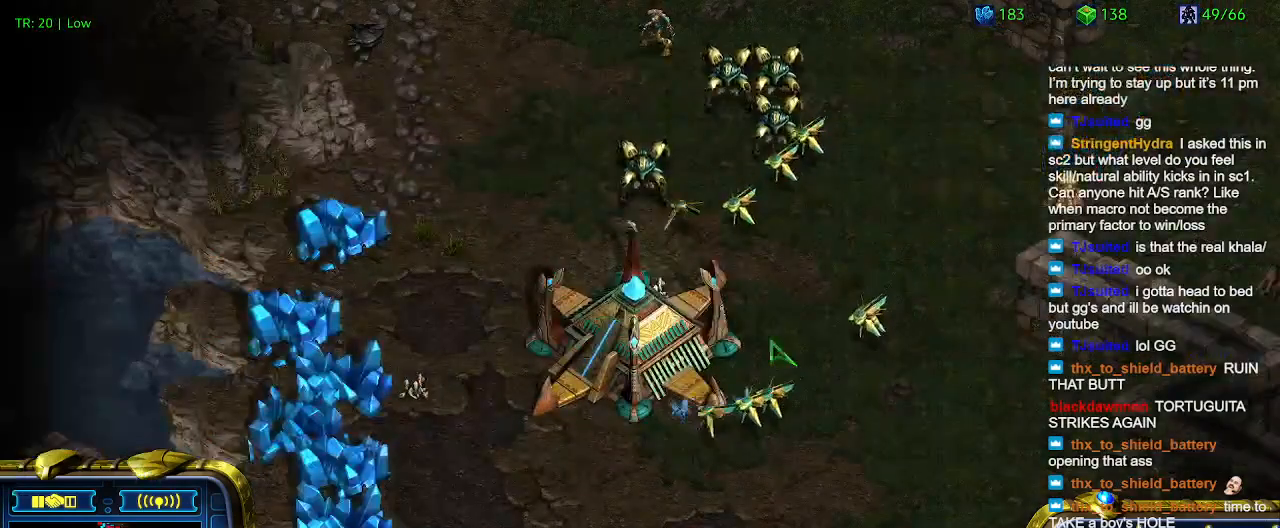
{"keys": ["c"], "events": [[67, "6", "down"], [167, "6", "up"], [500, "c", "down"]]}
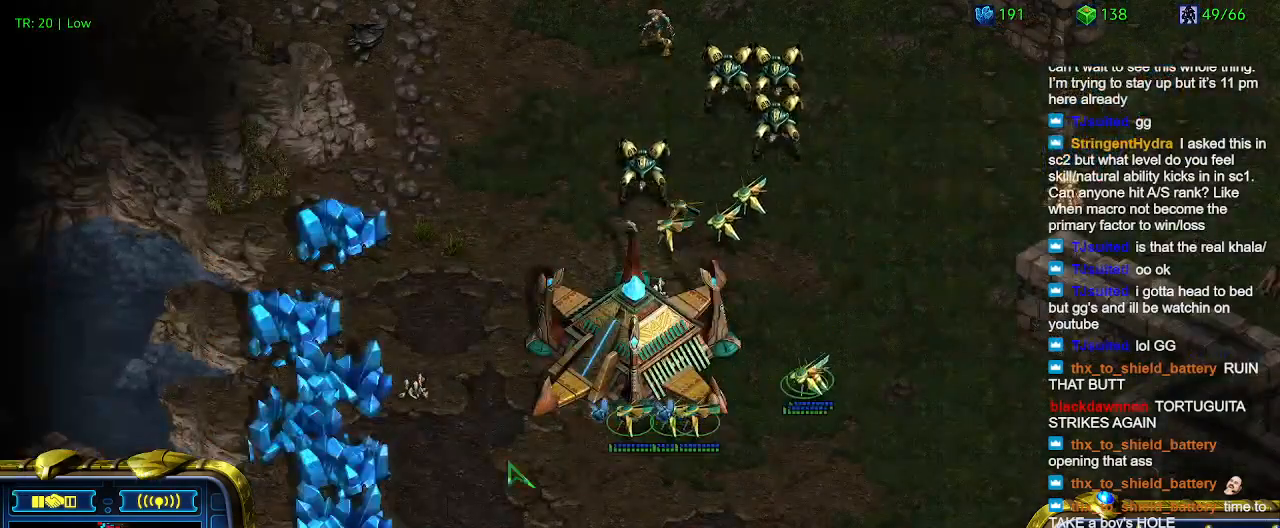
{"keys": [], "events": [[134, "c", "up"]]}
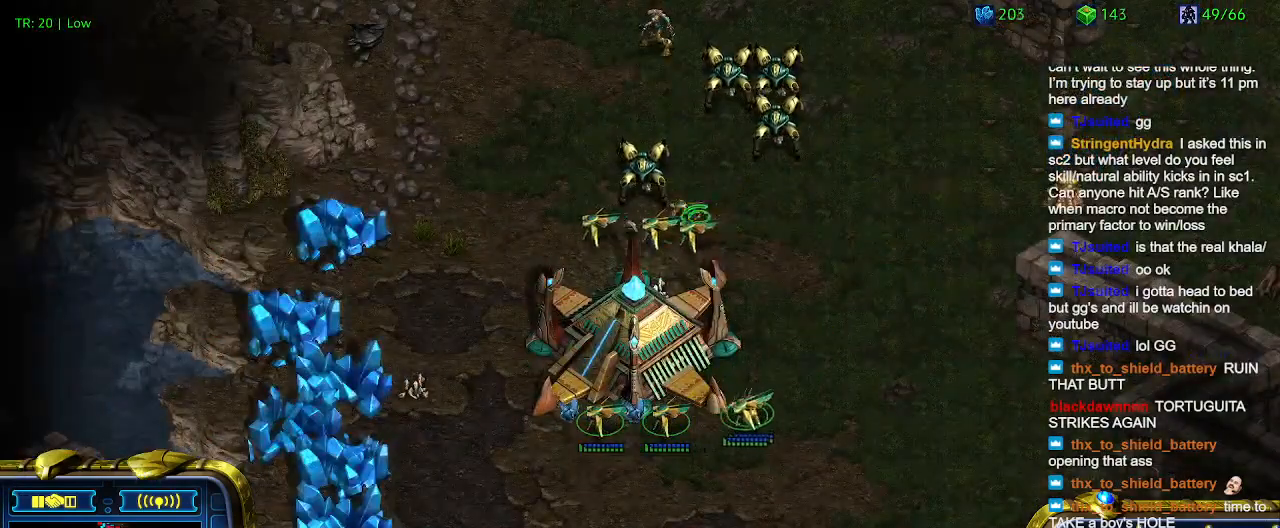
{"keys": ["q"], "events": [[467, "q", "down"]]}
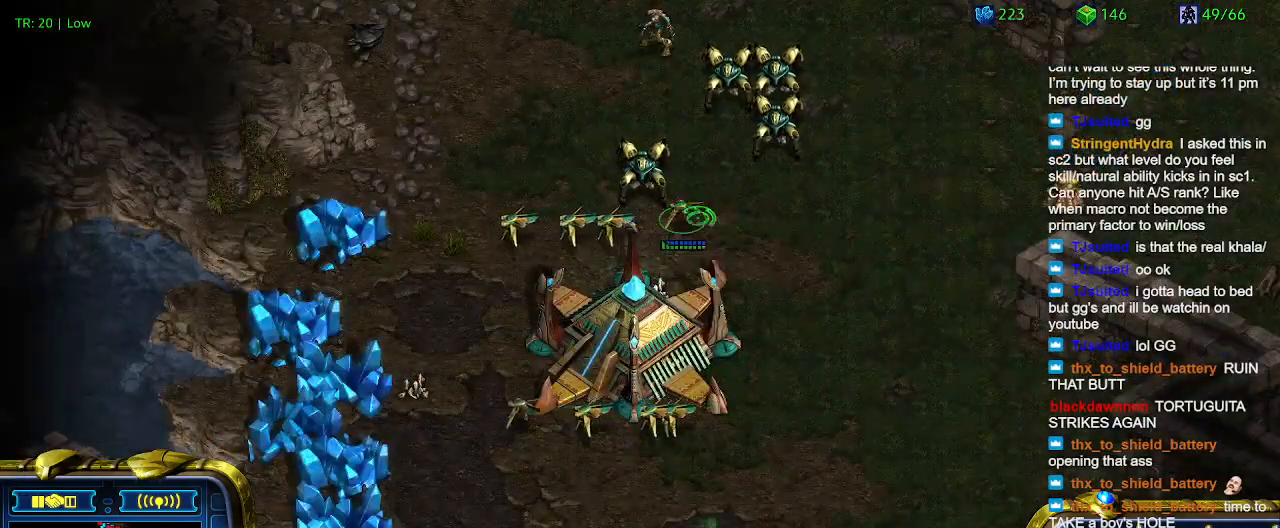
{"keys": [], "events": [[67, "q", "up"], [167, "q", "down"], [267, "q", "up"]]}
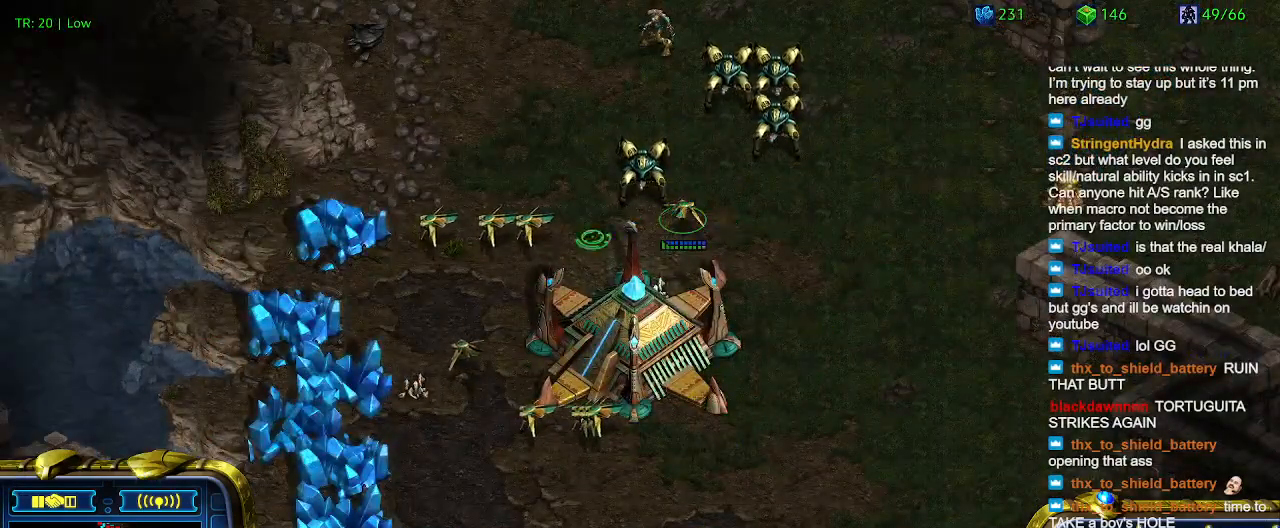
{"keys": [], "events": []}
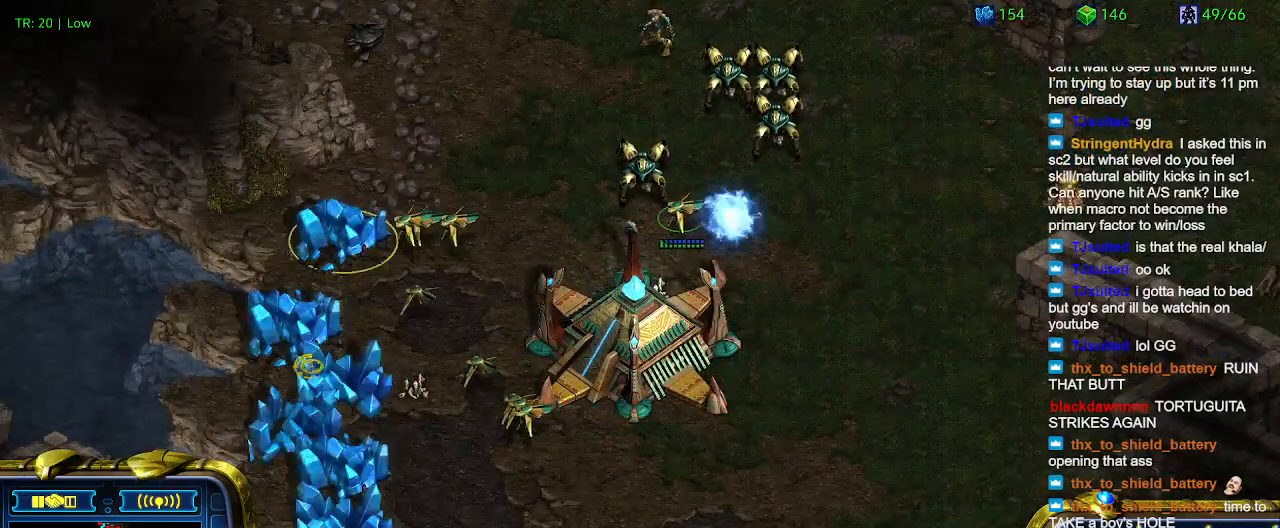
{"keys": [], "events": []}